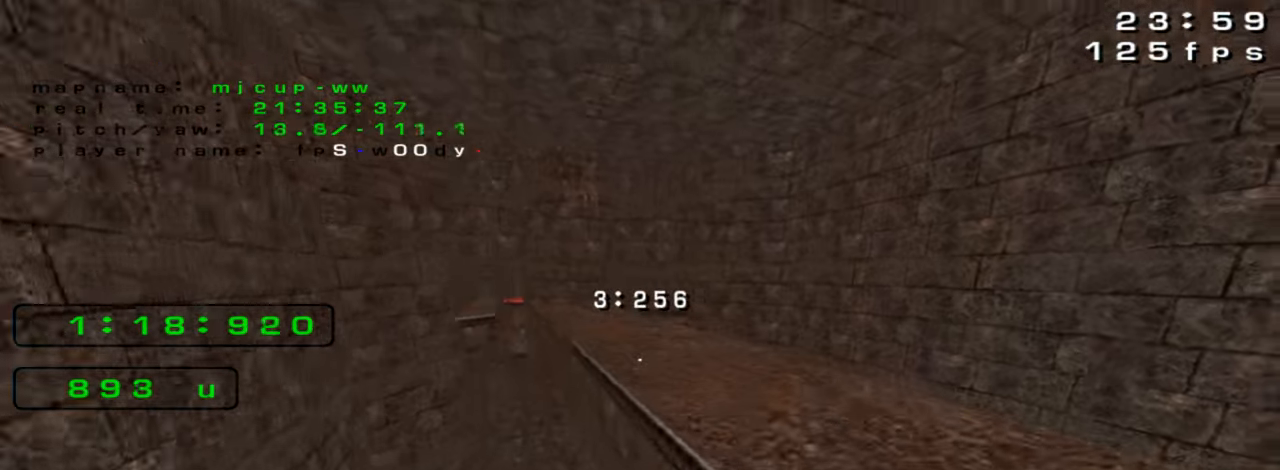
Gameplay with keyboard; each line is a JSON object with the keys held at the frame after it. "events" lists presses ("down") and releases ("up") of "down", "left", "right" and "up" between this image and that frame as [ms after this image, input, new state], when the widget could be followed in between. No other keys are recorded. Mouse input is not recorded. Not read: crouch jump.
{"keys": [], "events": [[233, "right", "up"]]}
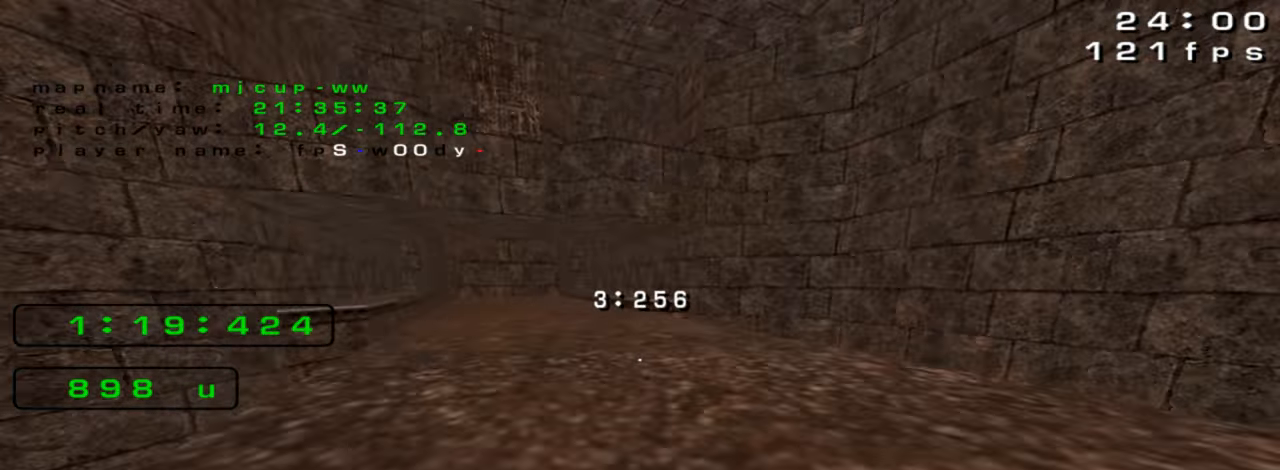
{"keys": ["left"], "events": [[233, "up", "down"], [433, "up", "up"], [500, "left", "down"]]}
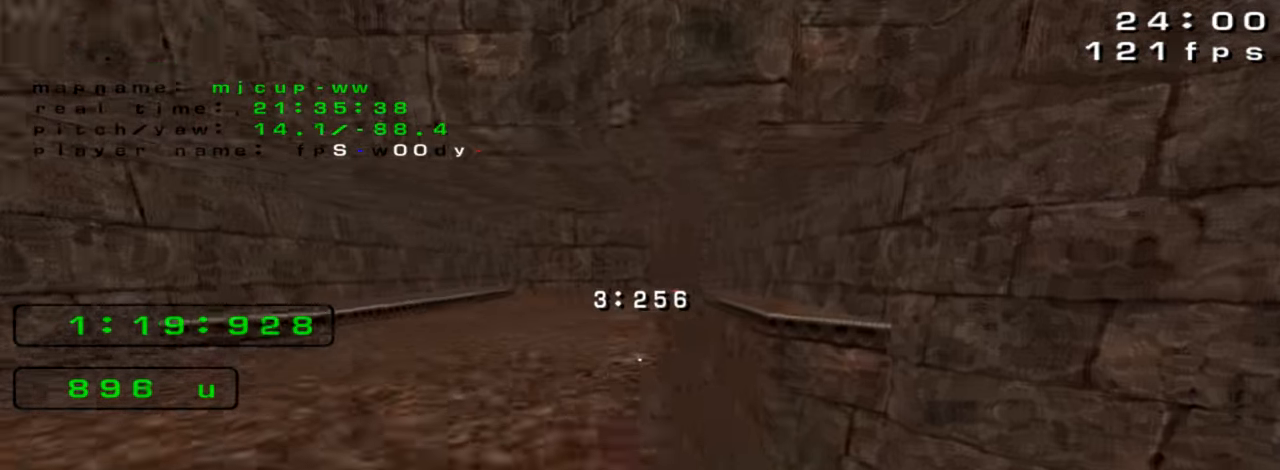
{"keys": ["right"], "events": [[433, "left", "up"], [466, "right", "down"]]}
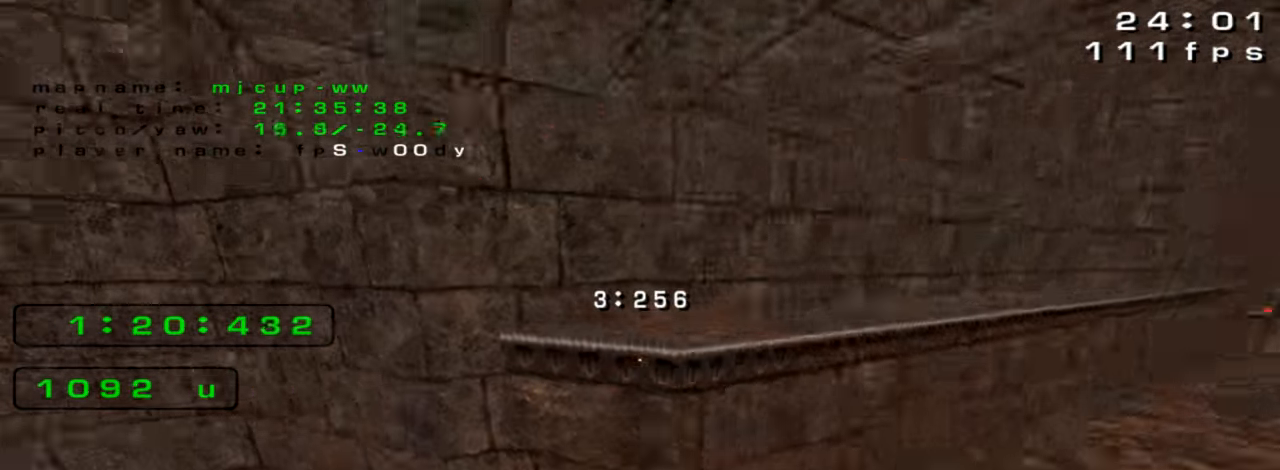
{"keys": ["up"], "events": [[333, "up", "down"], [433, "right", "up"]]}
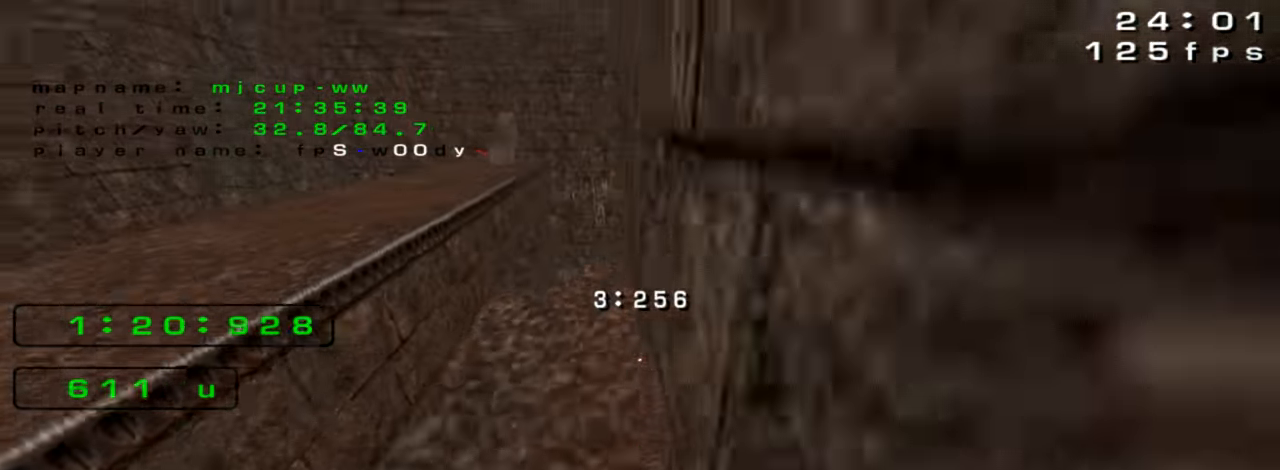
{"keys": ["right", "up"], "events": [[133, "right", "down"], [133, "up", "up"], [366, "up", "down"]]}
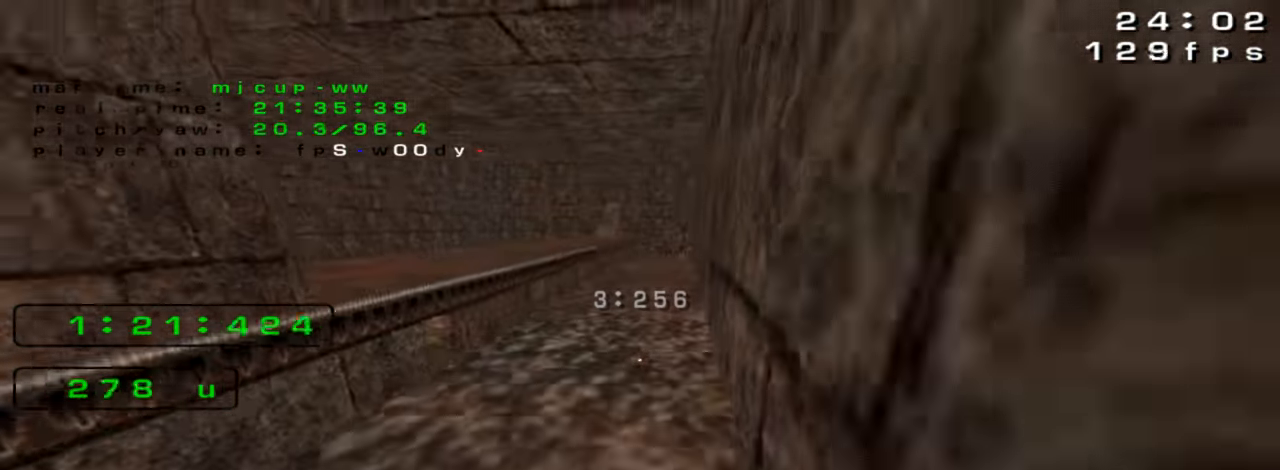
{"keys": ["left", "up"], "events": [[66, "right", "up"], [166, "right", "down"], [399, "left", "down"], [399, "right", "up"]]}
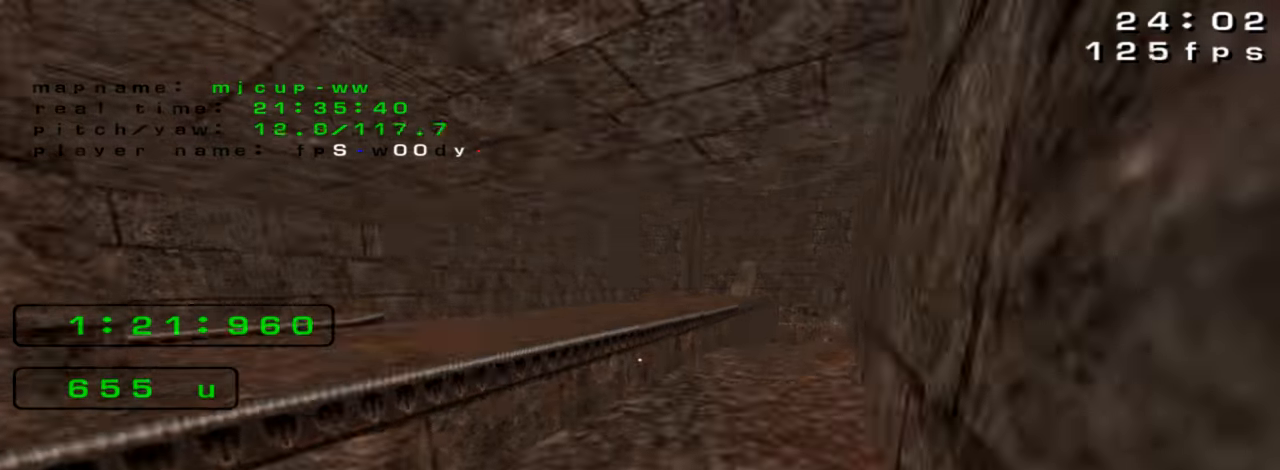
{"keys": ["right"], "events": [[366, "left", "up"], [400, "right", "down"], [433, "up", "up"]]}
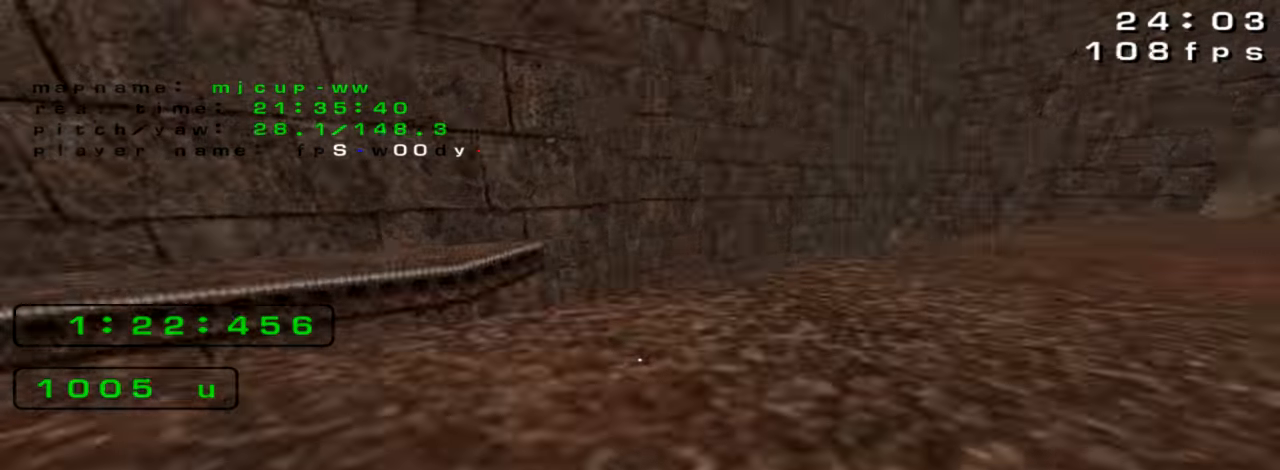
{"keys": ["left"], "events": [[400, "right", "up"], [433, "left", "down"]]}
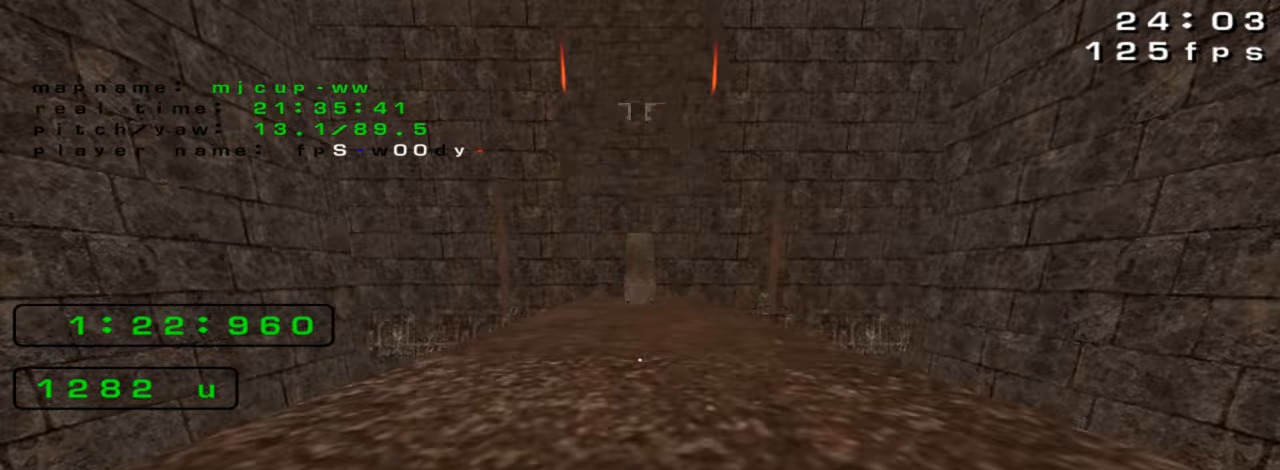
{"keys": ["left"], "events": [[133, "left", "up"], [266, "down", "down"], [400, "down", "up"], [433, "left", "down"]]}
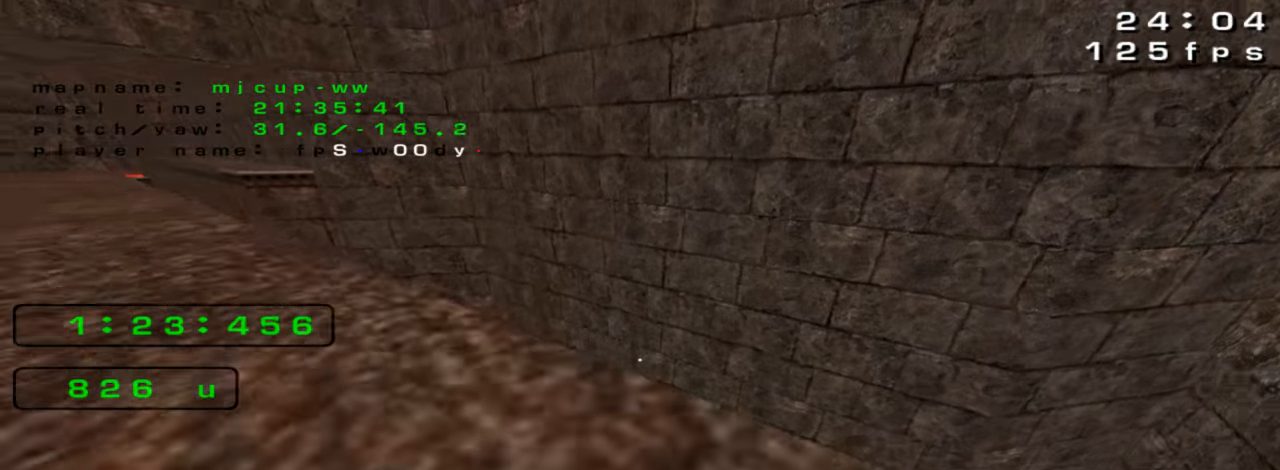
{"keys": ["left"]}
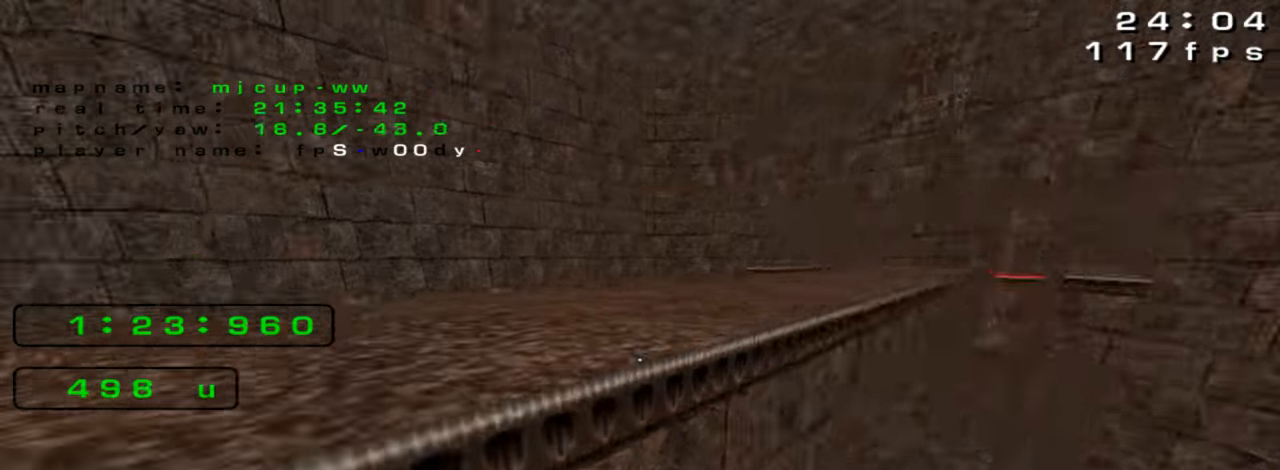
{"keys": ["up"]}
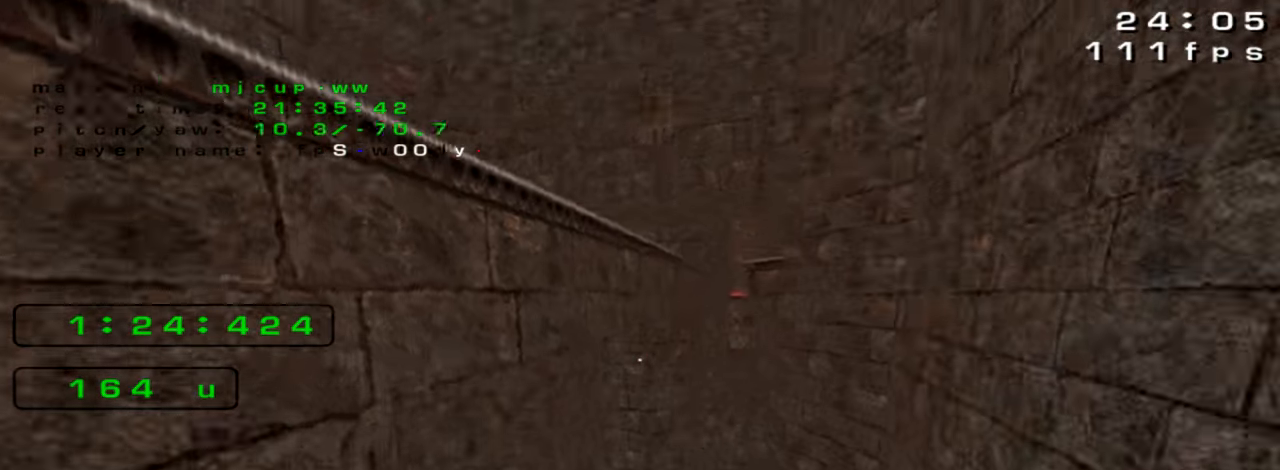
{"keys": [], "events": [[266, "up", "up"]]}
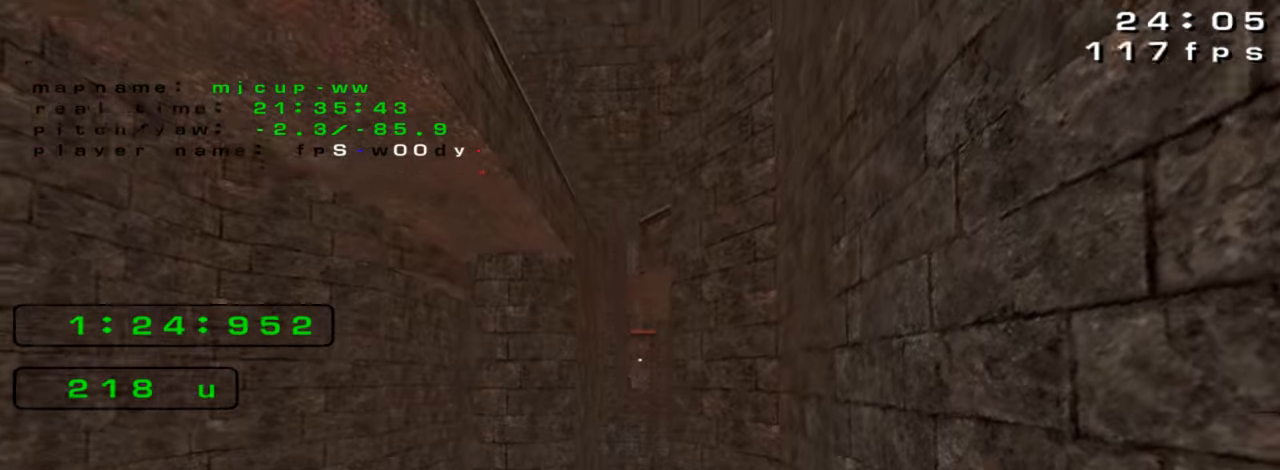
{"keys": []}
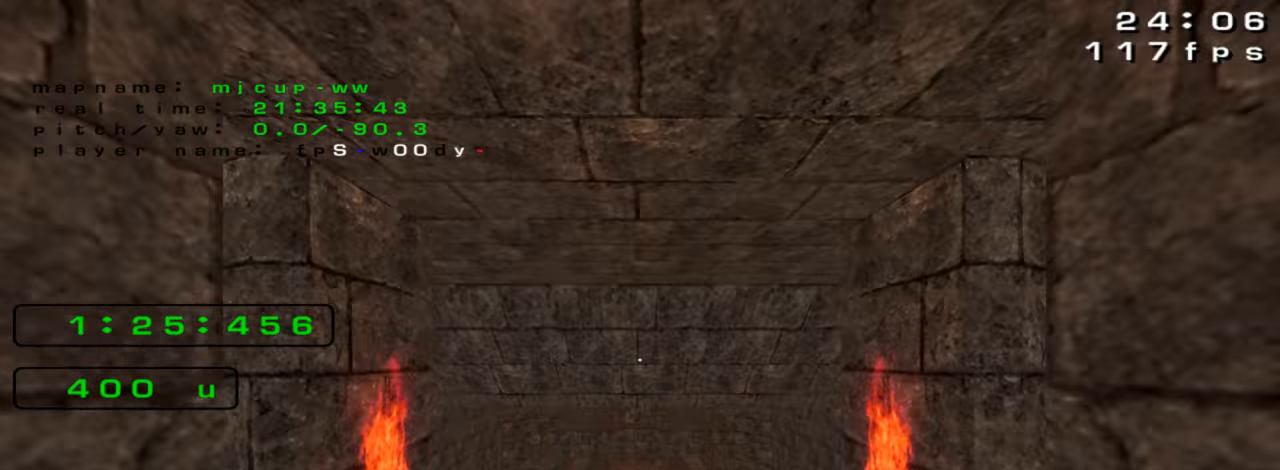
{"keys": ["left", "up"], "events": [[66, "up", "down"], [333, "left", "down"]]}
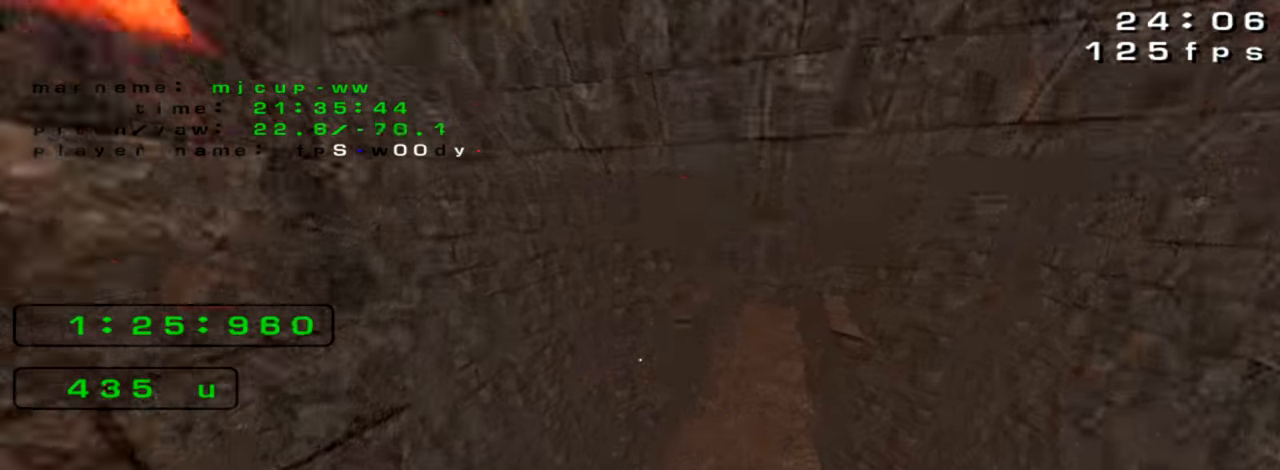
{"keys": ["left", "up"], "events": [[66, "left", "up"], [100, "right", "down"], [366, "left", "down"], [366, "right", "up"]]}
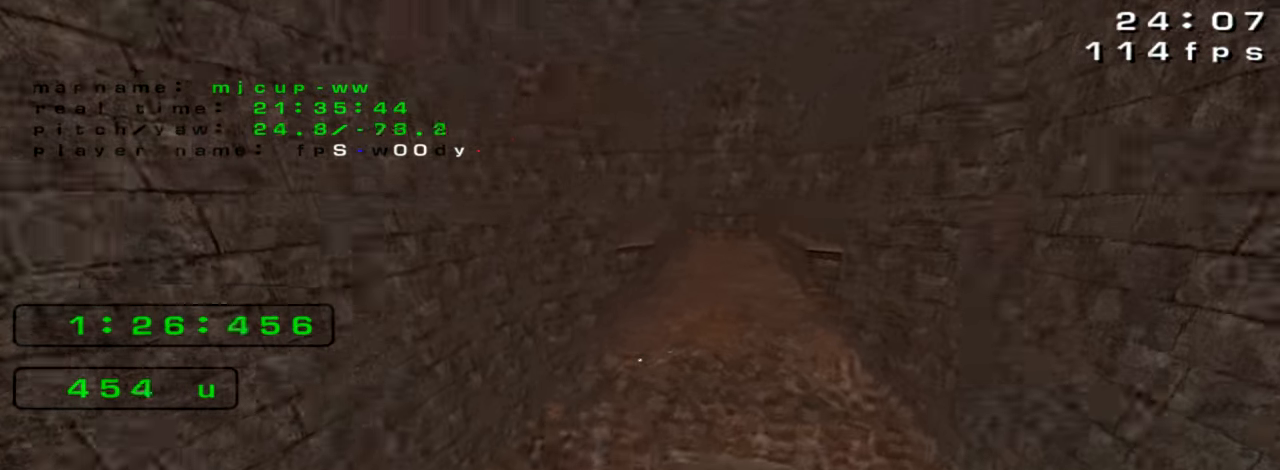
{"keys": ["left", "up"], "events": [[100, "right", "down"], [133, "left", "up"], [433, "left", "down"], [433, "right", "up"]]}
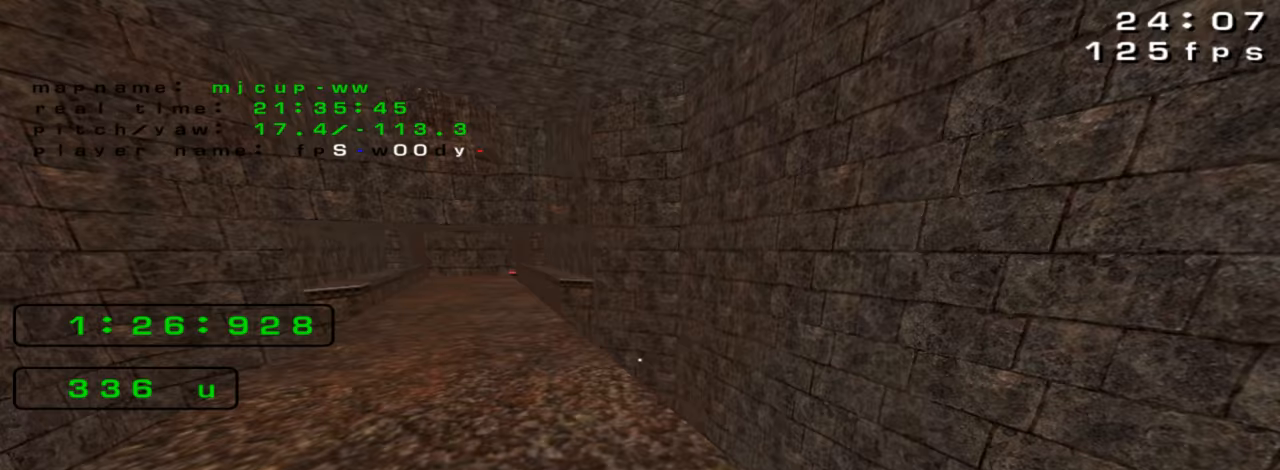
{"keys": ["up"], "events": [[500, "left", "up"]]}
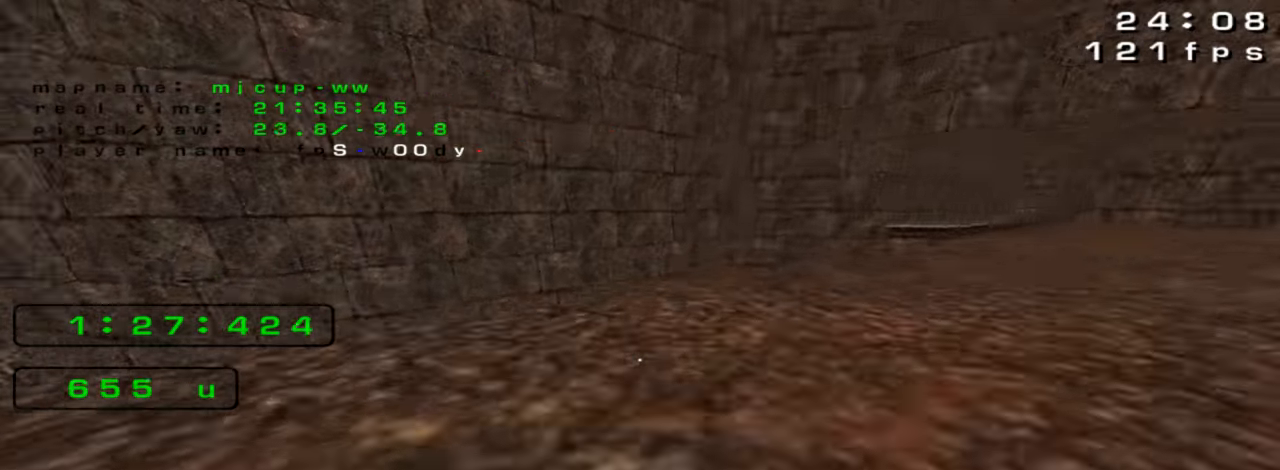
{"keys": ["left"], "events": [[33, "right", "down"], [67, "up", "up"], [367, "left", "down"], [367, "right", "up"]]}
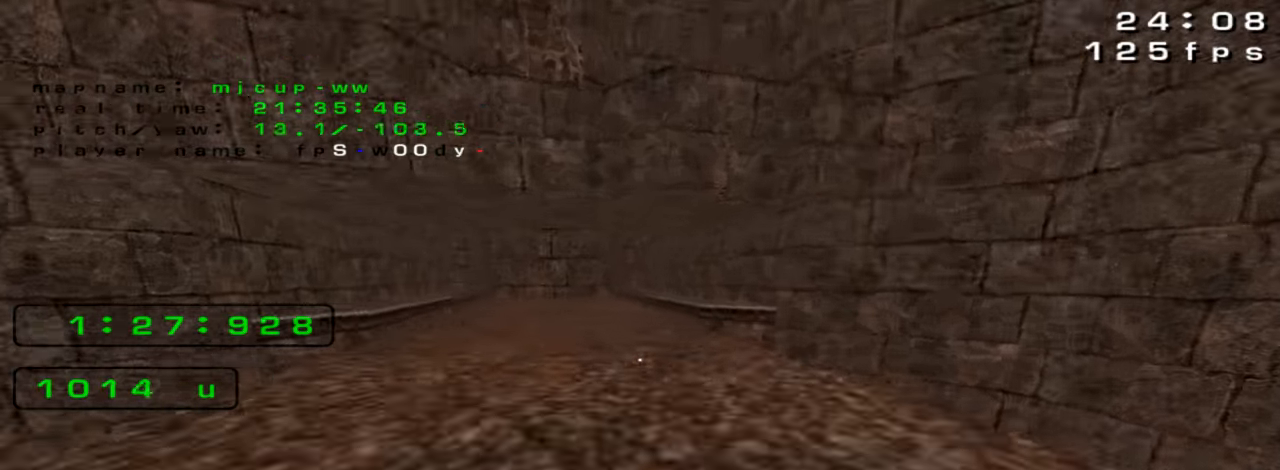
{"keys": ["left"], "events": [[200, "left", "up"], [200, "right", "down"], [333, "right", "up"], [367, "left", "down"]]}
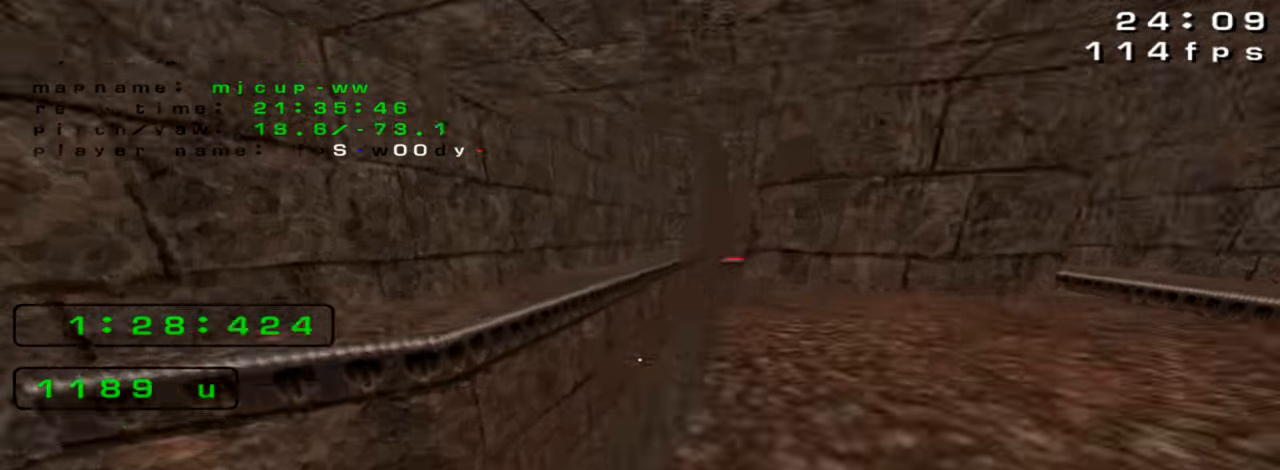
{"keys": ["left"], "events": [[133, "left", "up"], [133, "right", "down"], [500, "left", "down"], [500, "right", "up"]]}
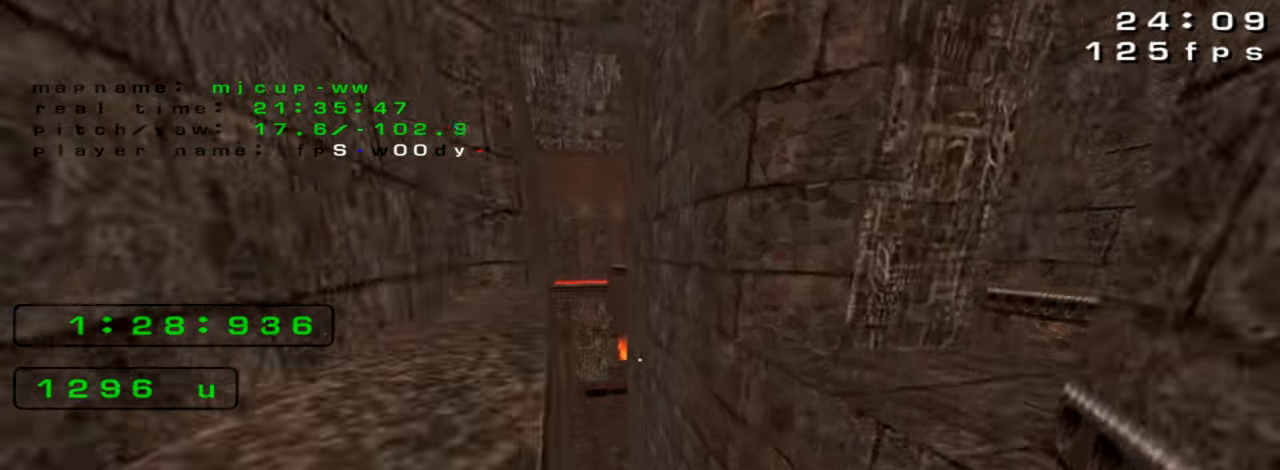
{"keys": ["right"], "events": [[367, "left", "up"], [467, "right", "down"]]}